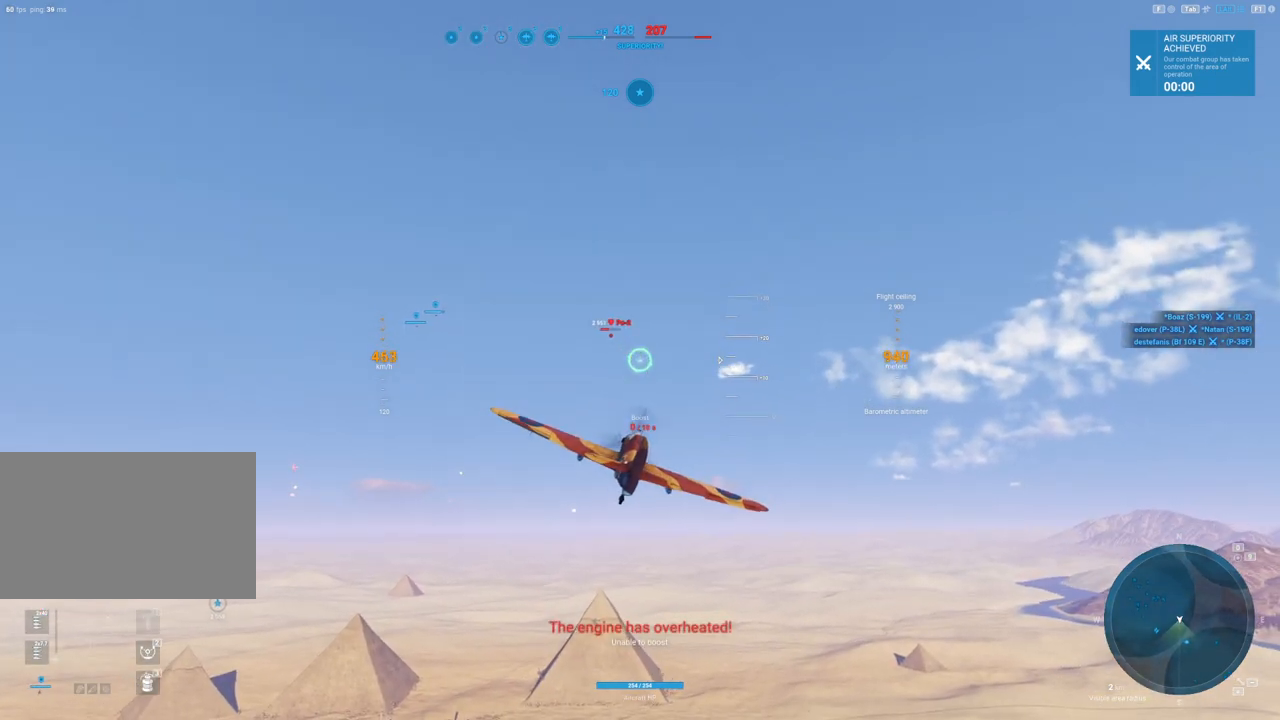
Gameplay with keyboard and mouse; each line is a JSON object with the keys and mouse buttons held at the frame after it. "events" lists presses ("down") and releases ("up") of "1", "2", "3", "4", "5", "a", "alt", "c", "caps_lock", "ctrl", "d", "e", "f", "g", "q", "r", "s", "shift", "space", "t", "tab", "v", "w", "x", "z", "mouse_left", "mouse_wheel" and "mouse_right" between this image and that frame as [ms after this image, input, new state], when the widget could be followed in between. "mouse_left", "mouse_wheel", "mouse_right" = the "left", "wheel", "right" buttons of the "mouse" list. No other keys are recorded. "wheel" means that the mouse wheel is clicked or scrolled. "mouse_move" is the direction in which the mouse moves at that frame (one of eight, or "still"), when it could be read.
{"keys": ["a"], "mouse": [], "mouse_move": "still", "events": [[50, "shift", "up"], [367, "a", "down"]]}
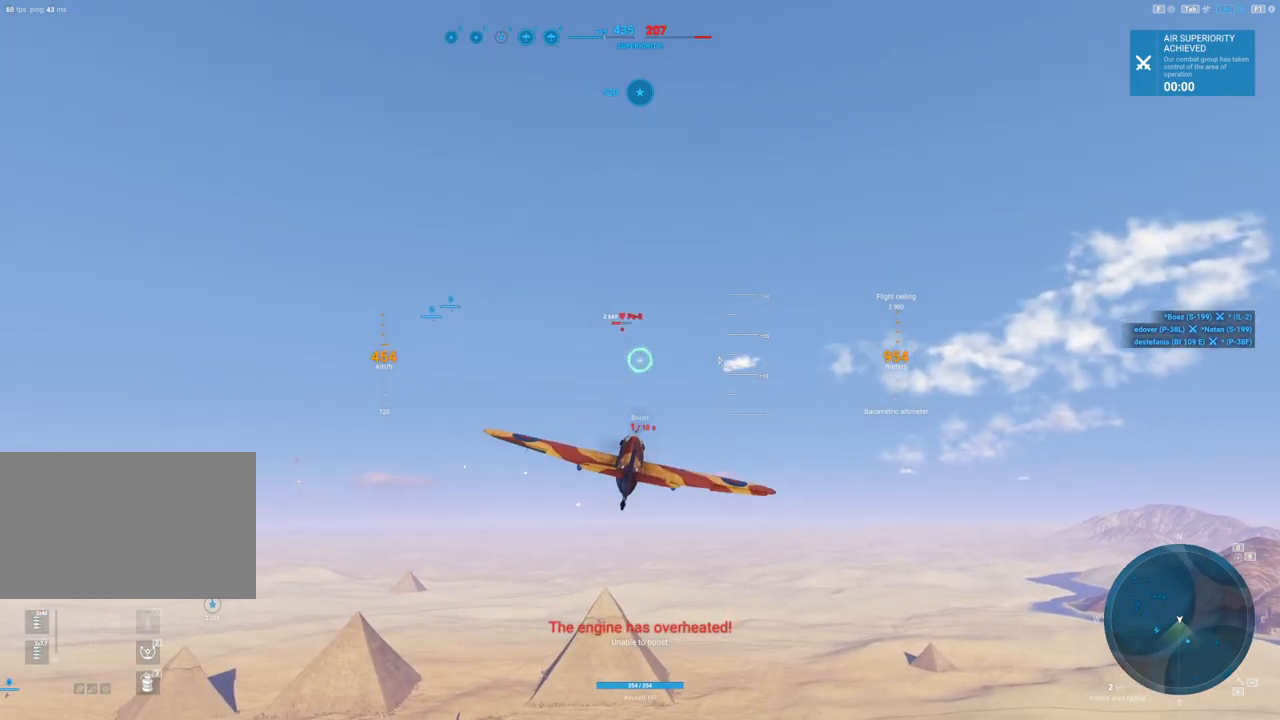
{"keys": [], "mouse": [], "mouse_move": "still", "events": [[250, "a", "up"]]}
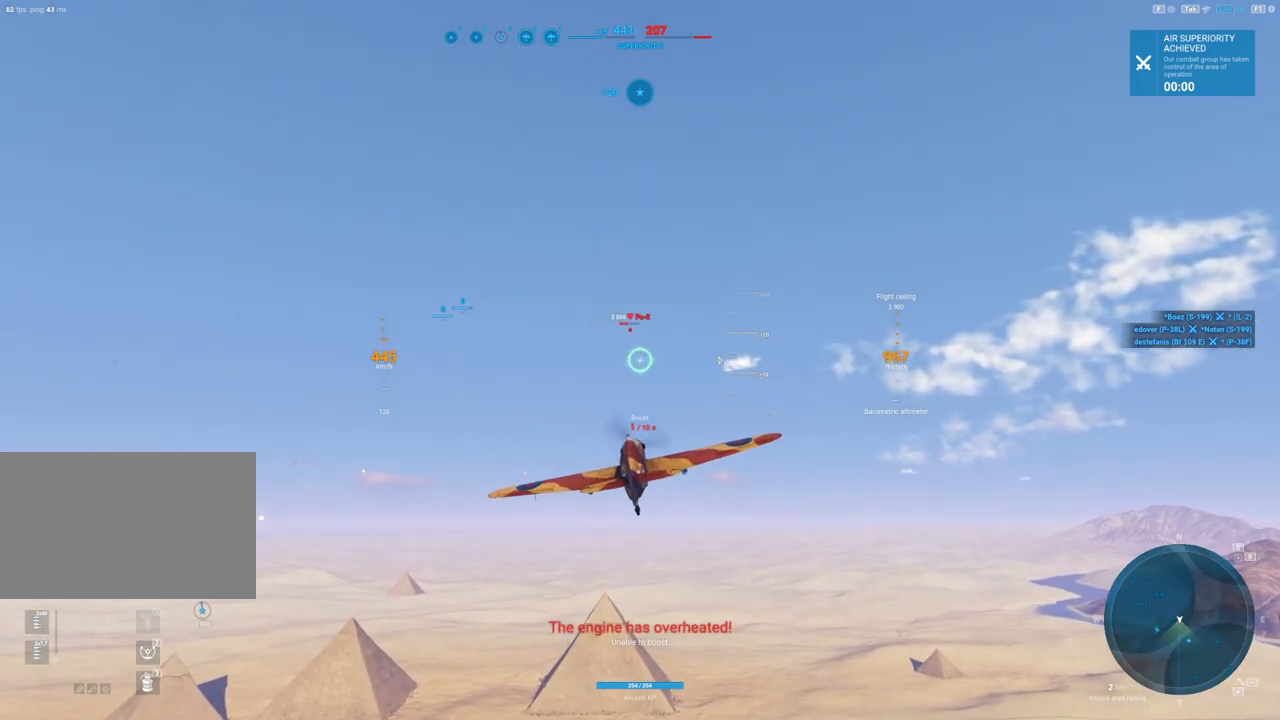
{"keys": [], "mouse": [], "mouse_move": "still", "events": []}
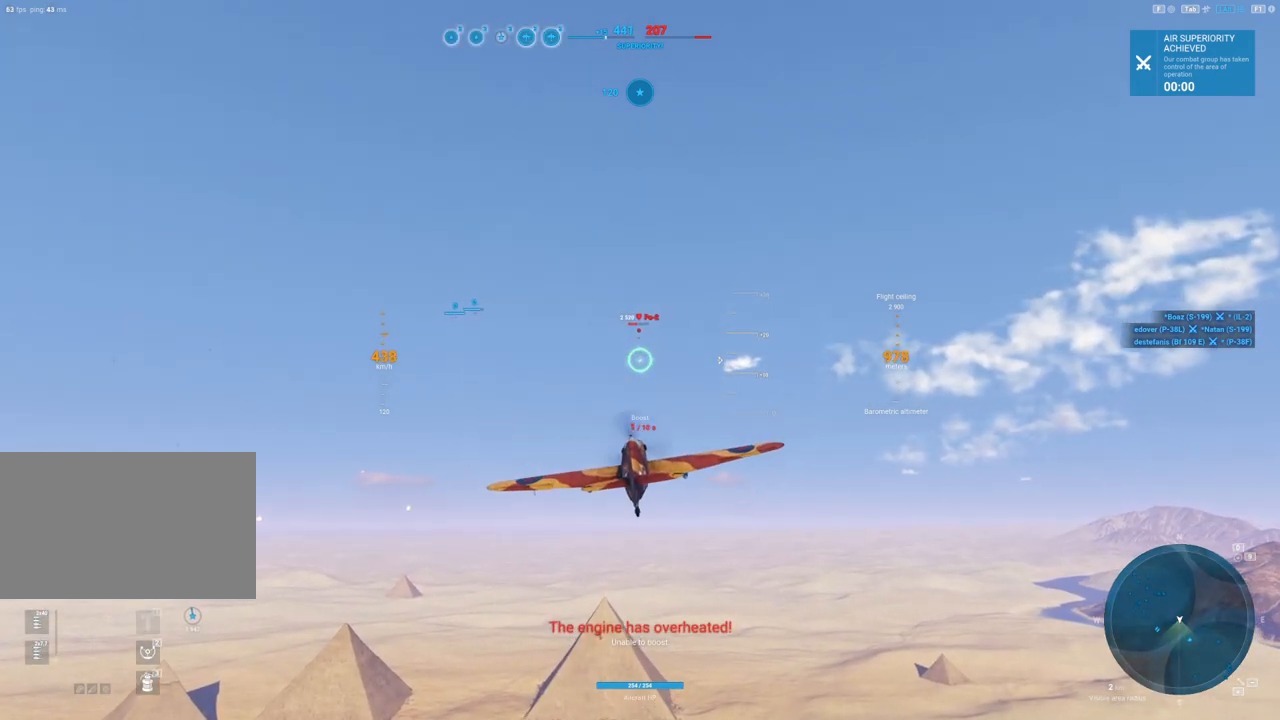
{"keys": [], "mouse": [], "mouse_move": "still", "events": []}
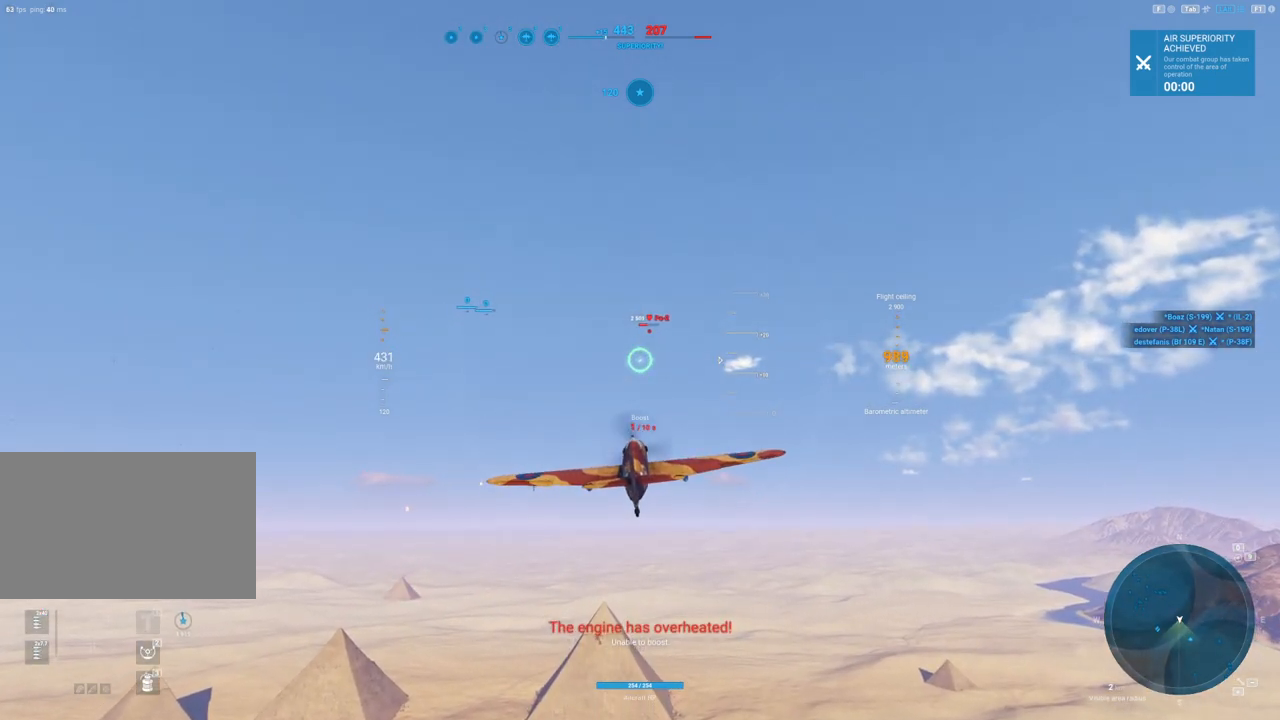
{"keys": [], "mouse": ["right"], "mouse_move": "down-left", "events": [[383, "mouse_right", "down"]]}
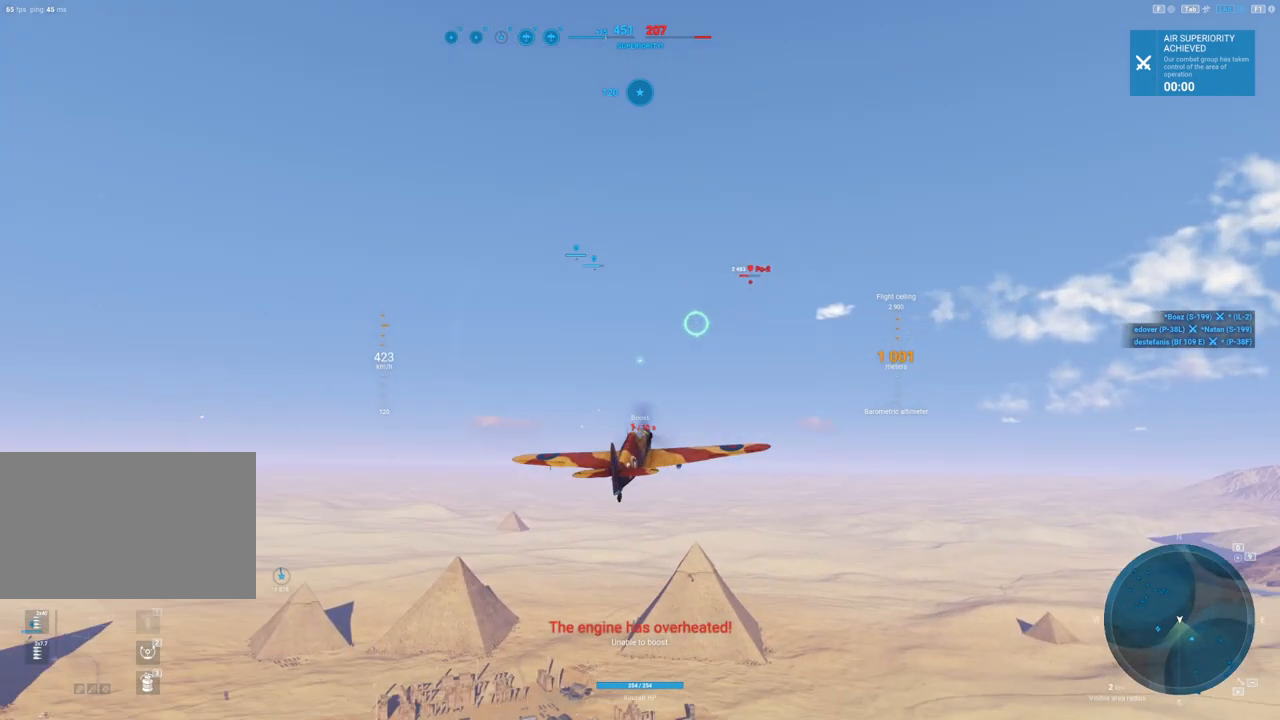
{"keys": [], "mouse": ["right"], "mouse_move": "still", "events": []}
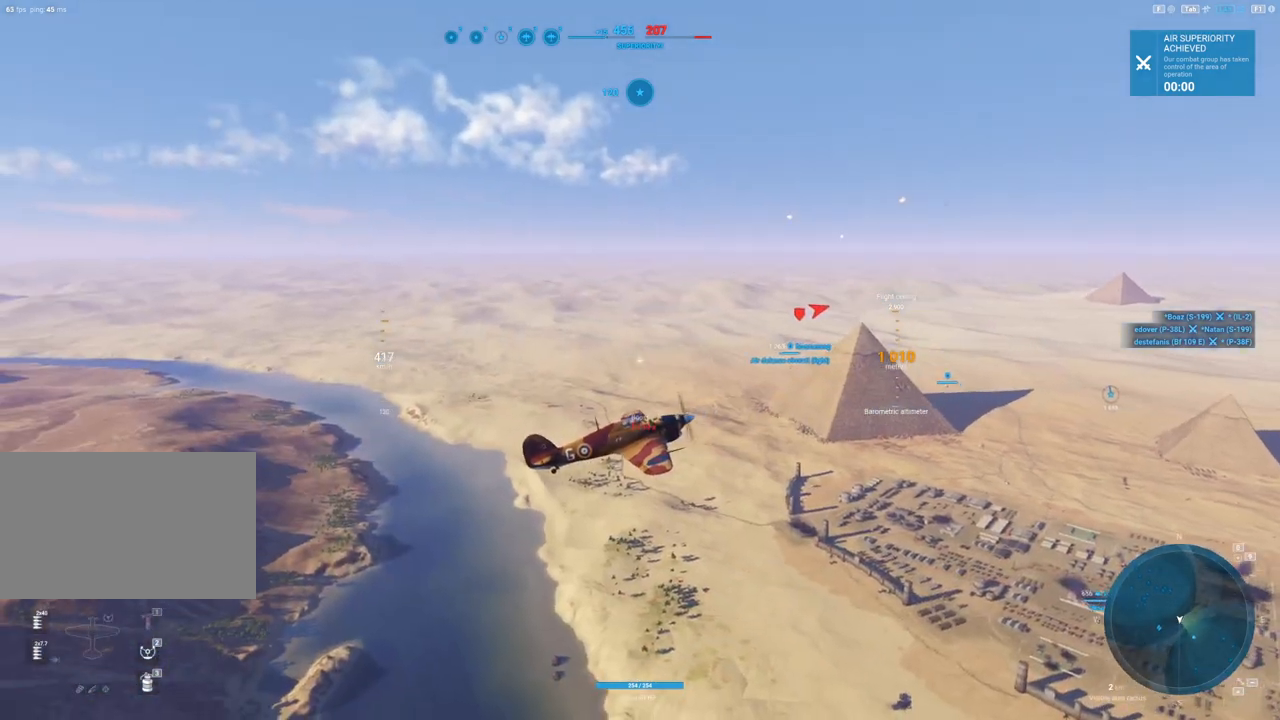
{"keys": [], "mouse": ["right"], "mouse_move": "still", "events": []}
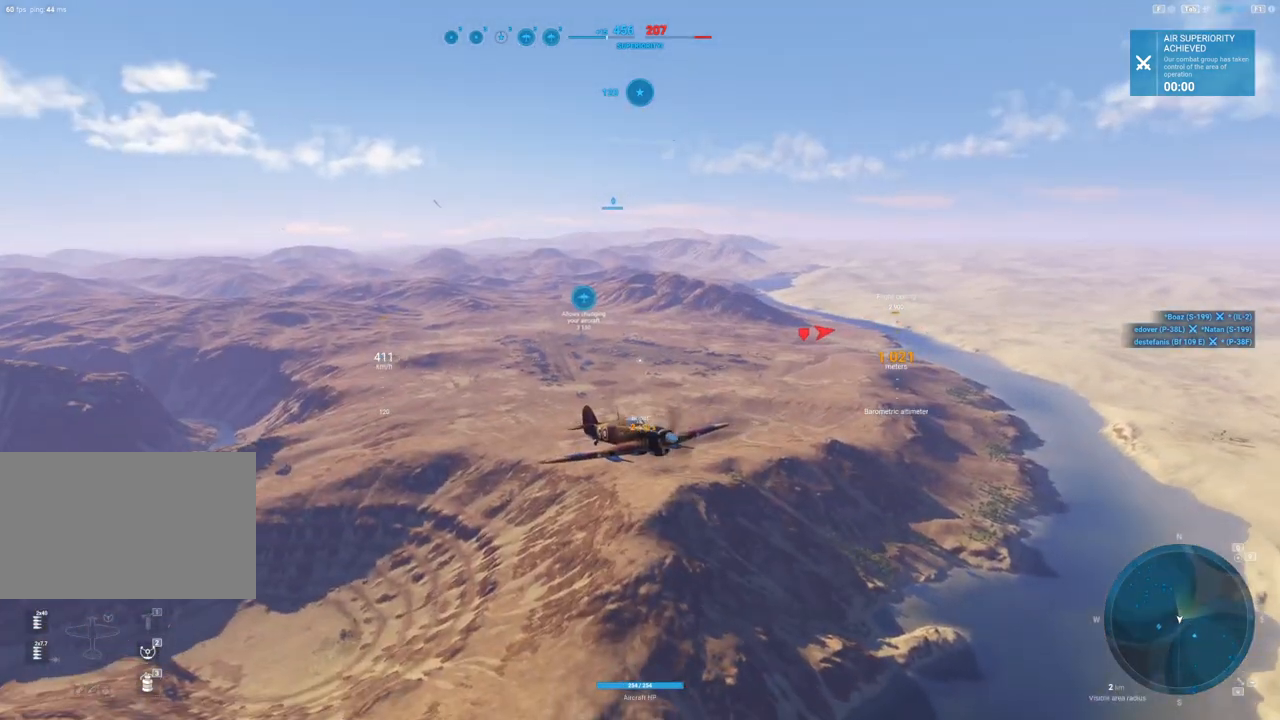
{"keys": [], "mouse": ["right"], "mouse_move": "still", "events": []}
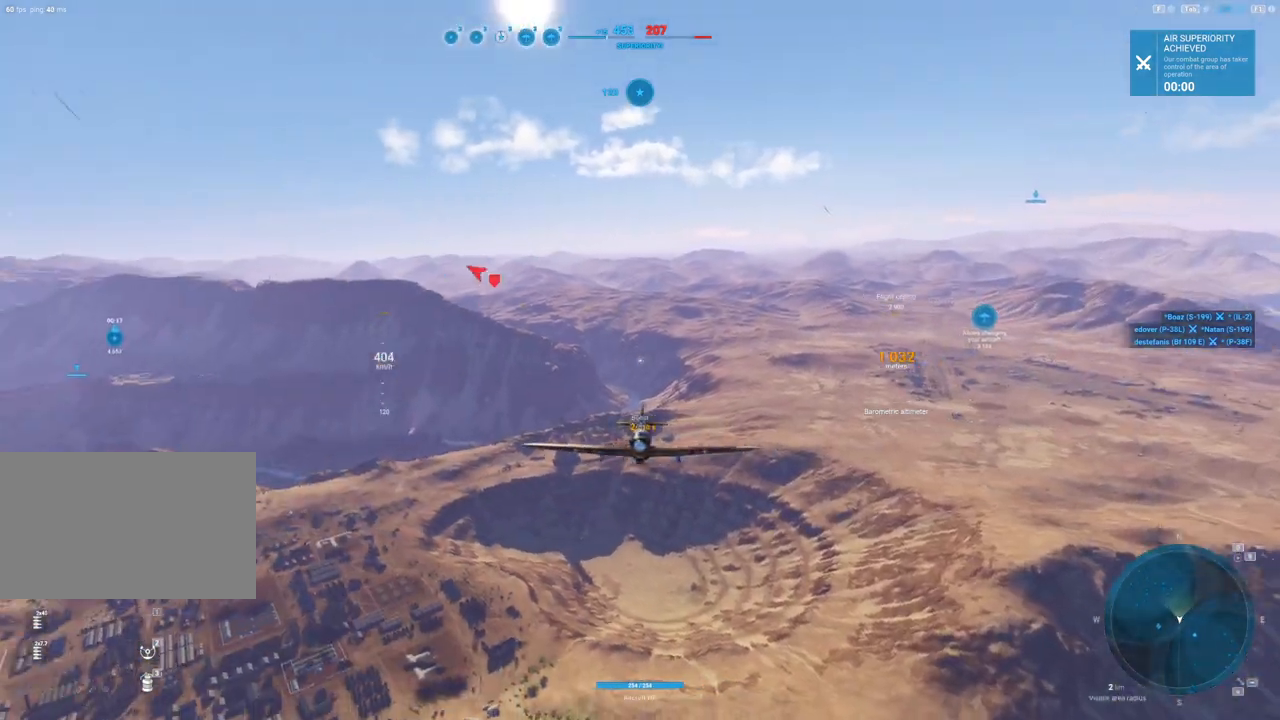
{"keys": [], "mouse": ["right"], "mouse_move": "still", "events": []}
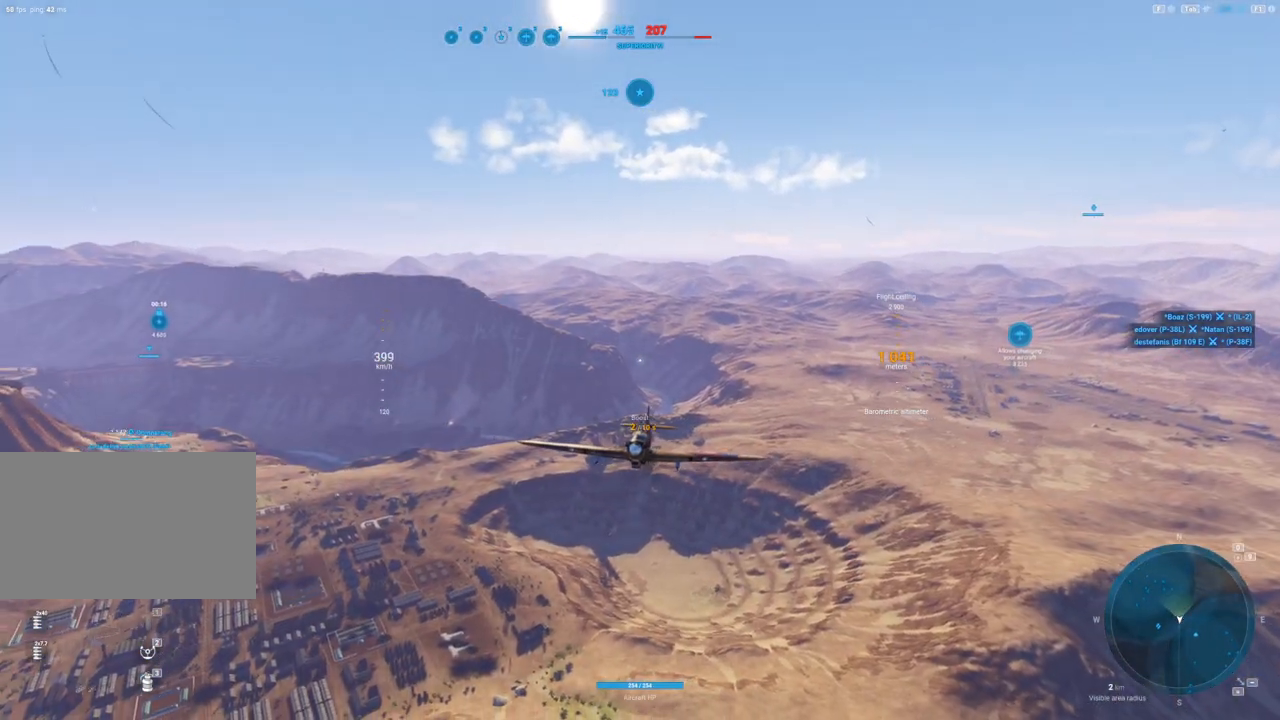
{"keys": [], "mouse": ["right"], "mouse_move": "still", "events": []}
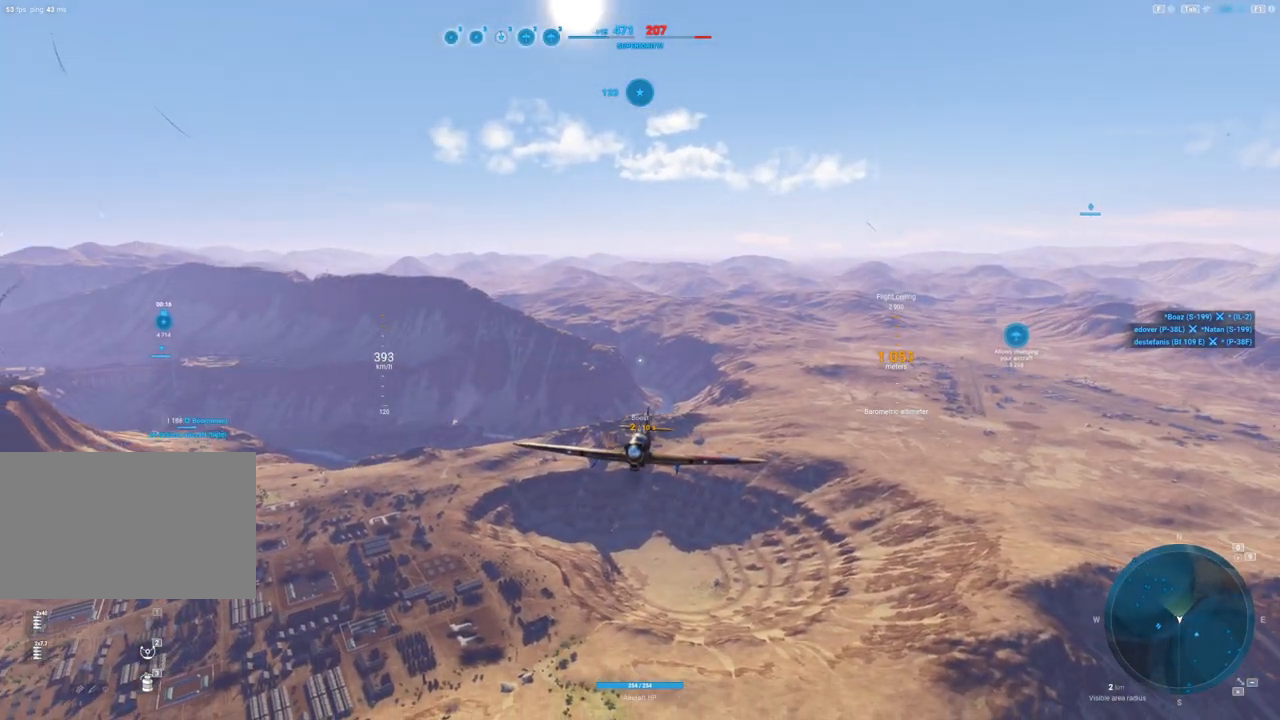
{"keys": ["s"], "mouse": ["right"], "mouse_move": "still", "events": [[250, "s", "down"]]}
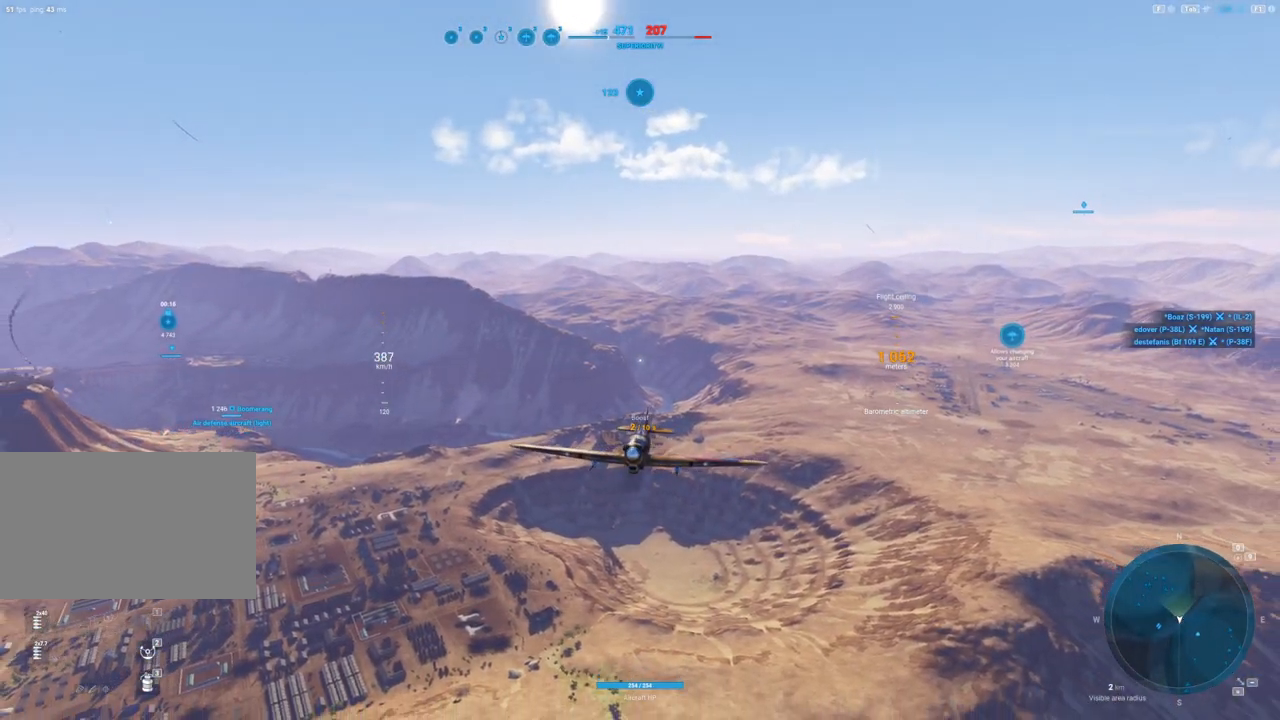
{"keys": [], "mouse": ["right"], "mouse_move": "still", "events": [[317, "s", "up"]]}
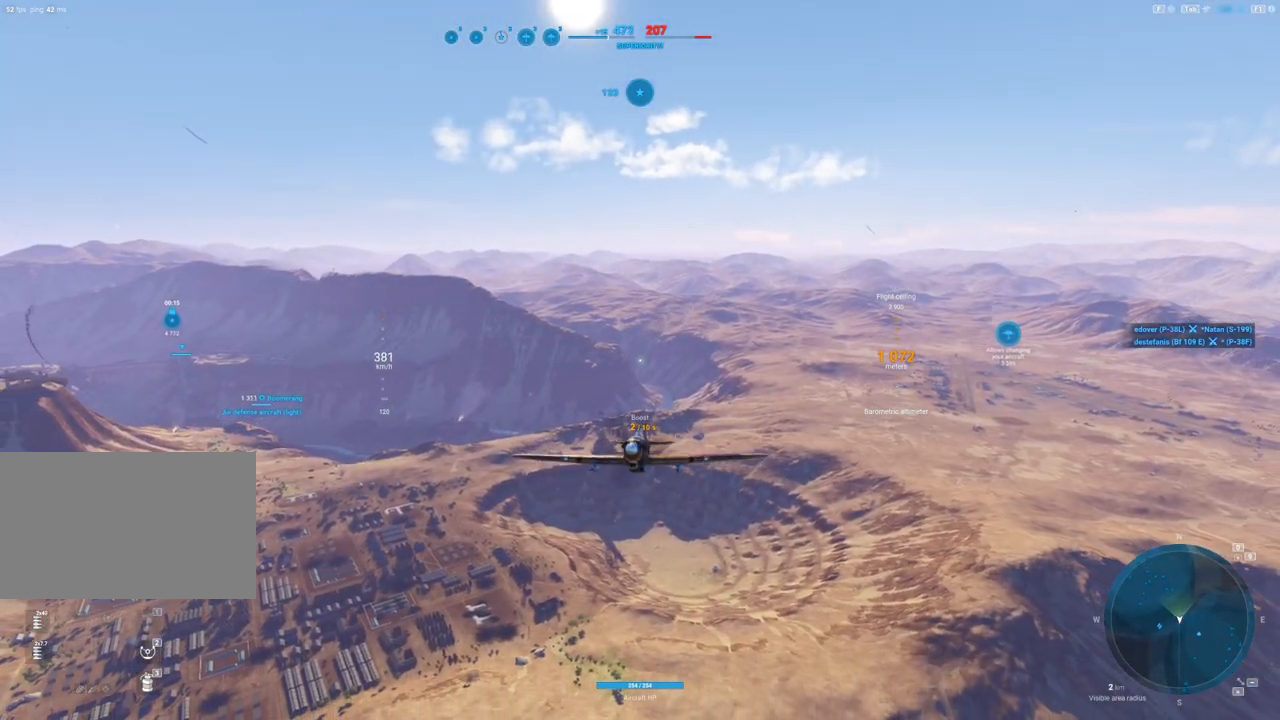
{"keys": ["w"], "mouse": ["right"], "mouse_move": "still", "events": [[100, "w", "down"]]}
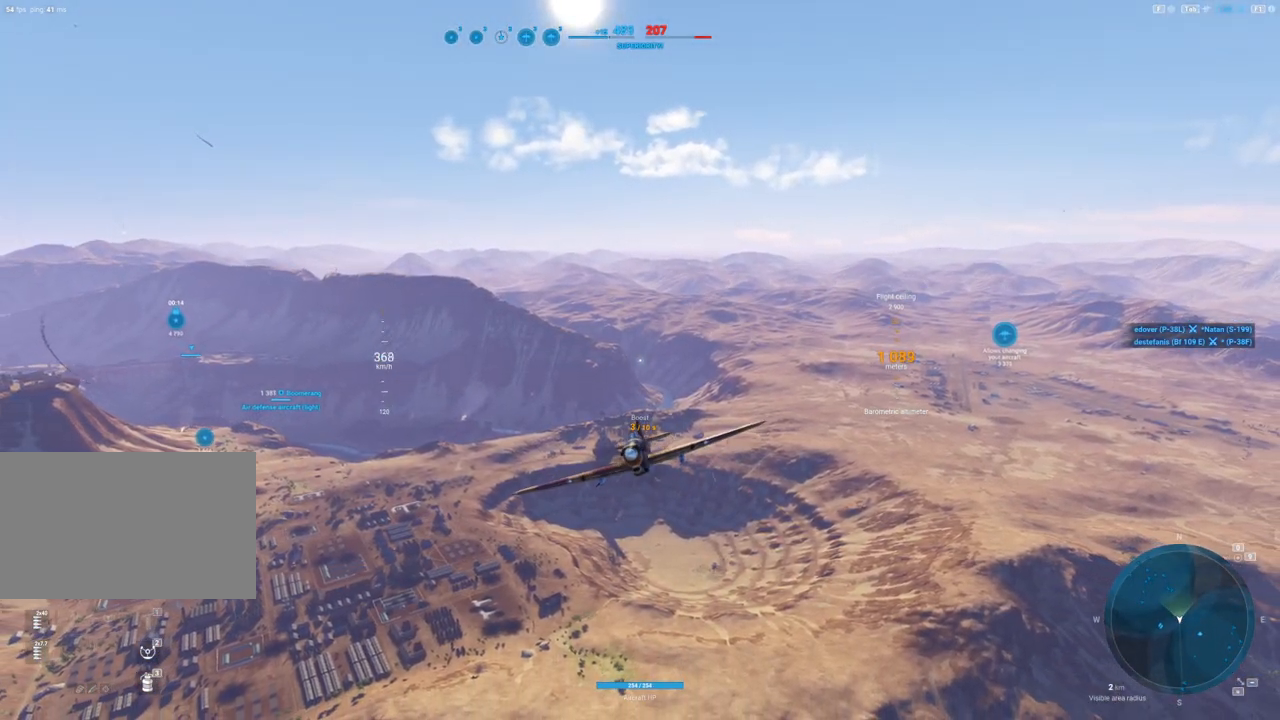
{"keys": [], "mouse": ["right"], "mouse_move": "still", "events": [[383, "w", "up"]]}
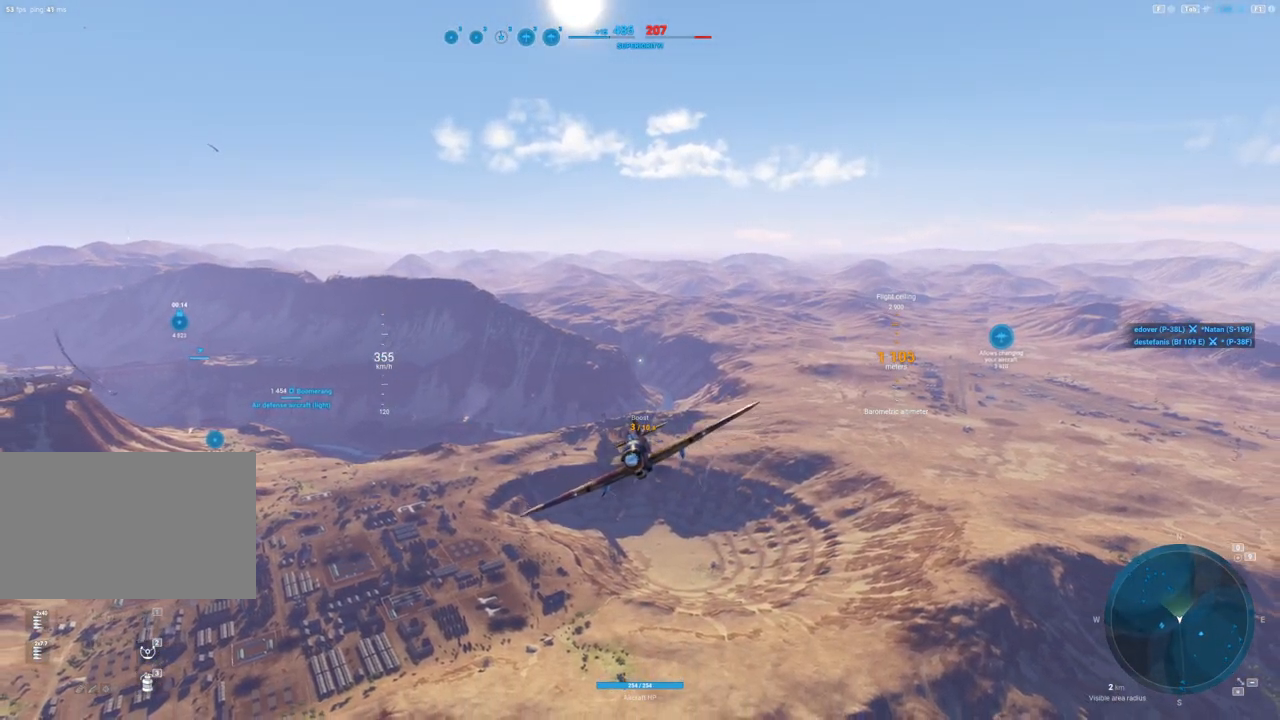
{"keys": [], "mouse": [], "mouse_move": "right", "events": [[33, "mouse_right", "up"]]}
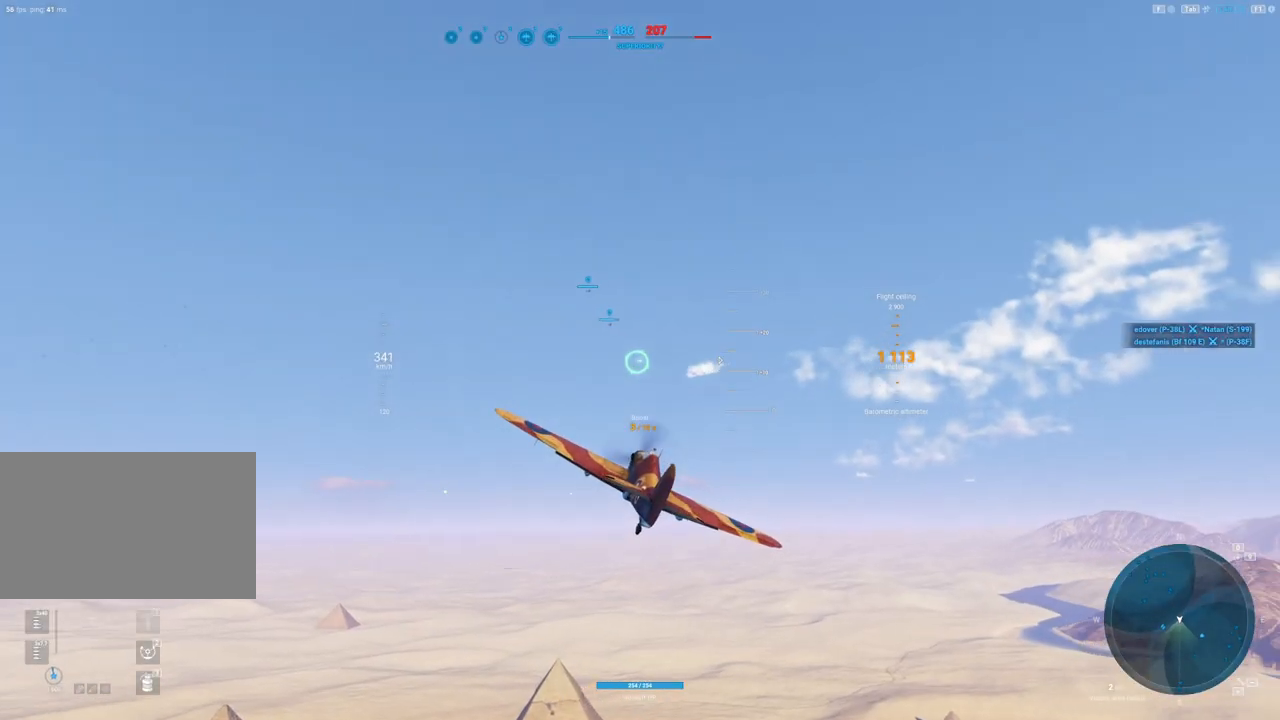
{"keys": [], "mouse": [], "mouse_move": "still", "events": []}
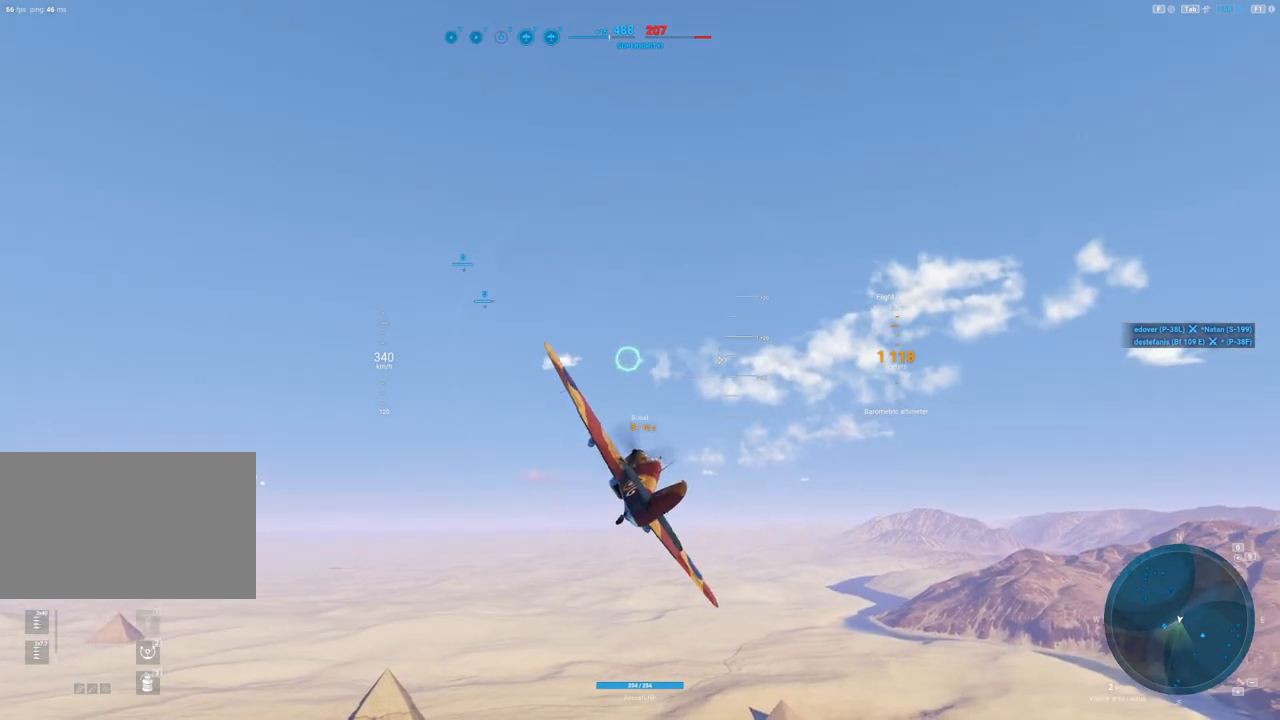
{"keys": ["a"], "mouse": [], "mouse_move": "still", "events": [[117, "a", "down"]]}
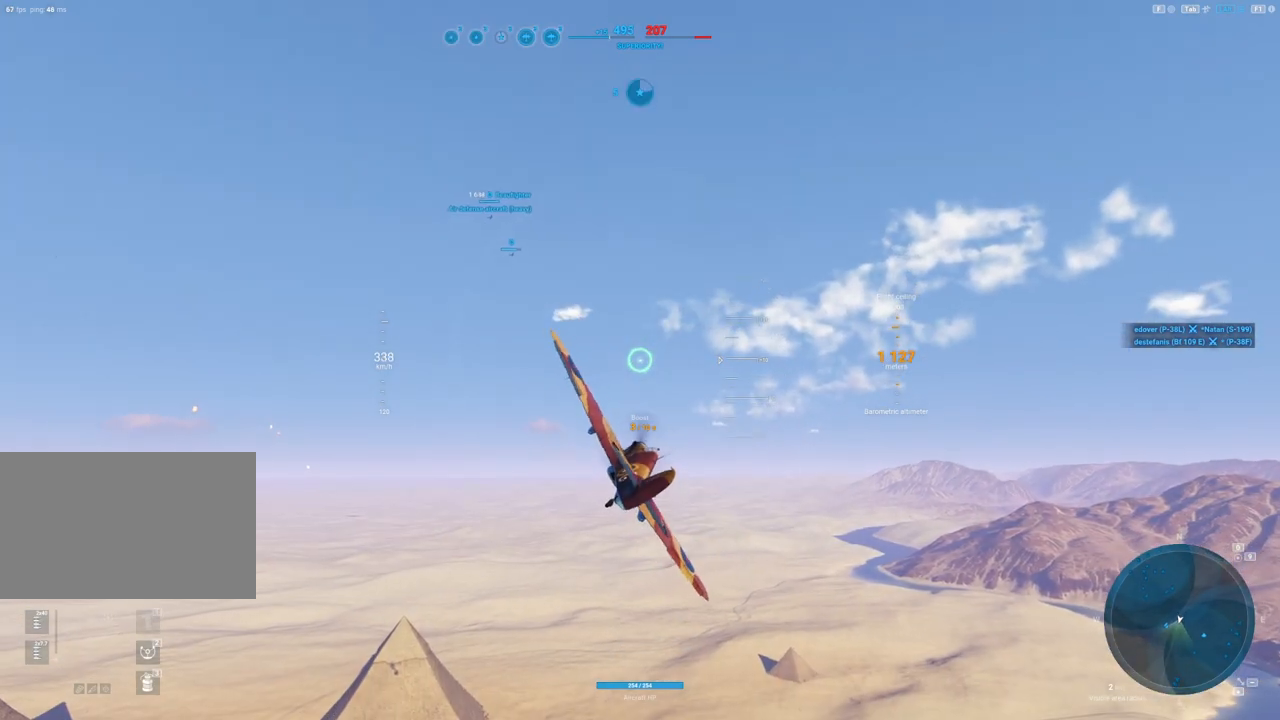
{"keys": [], "mouse": [], "mouse_move": "right", "events": [[400, "a", "up"]]}
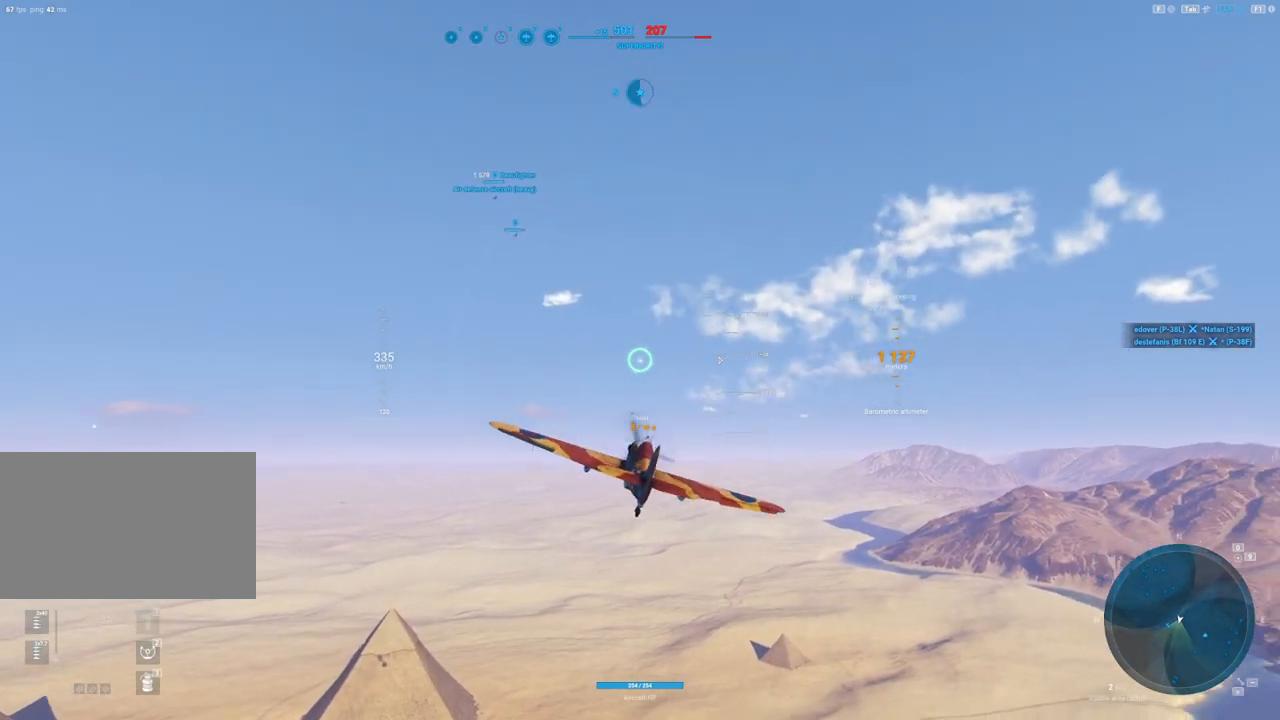
{"keys": [], "mouse": [], "mouse_move": "right", "events": []}
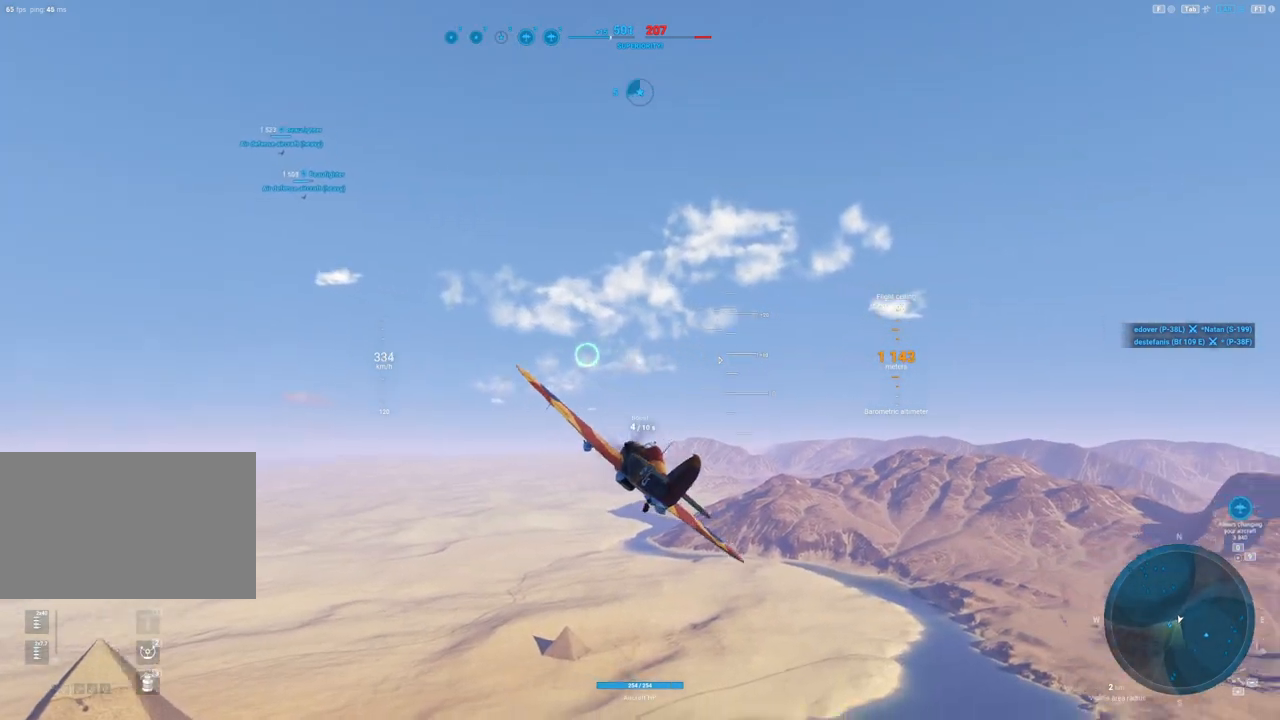
{"keys": [], "mouse": [], "mouse_move": "right", "events": []}
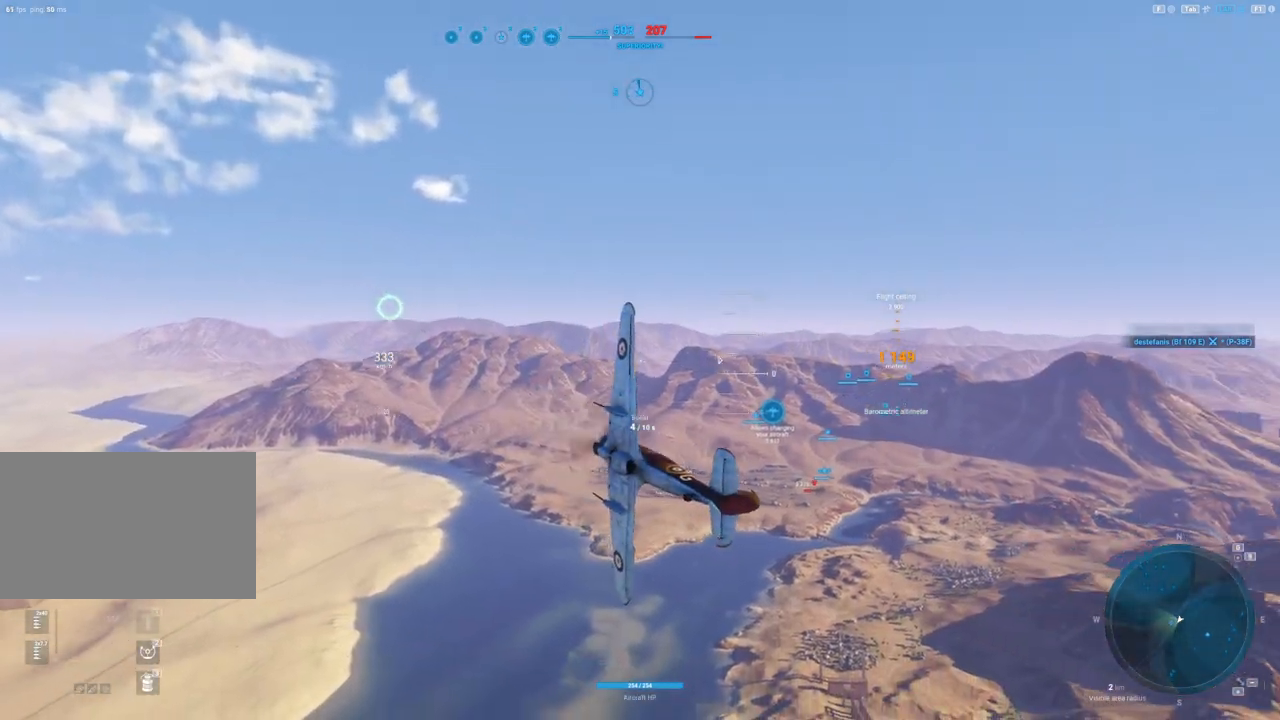
{"keys": [], "mouse": [], "mouse_move": "right", "events": [[133, "e", "down"], [400, "e", "up"]]}
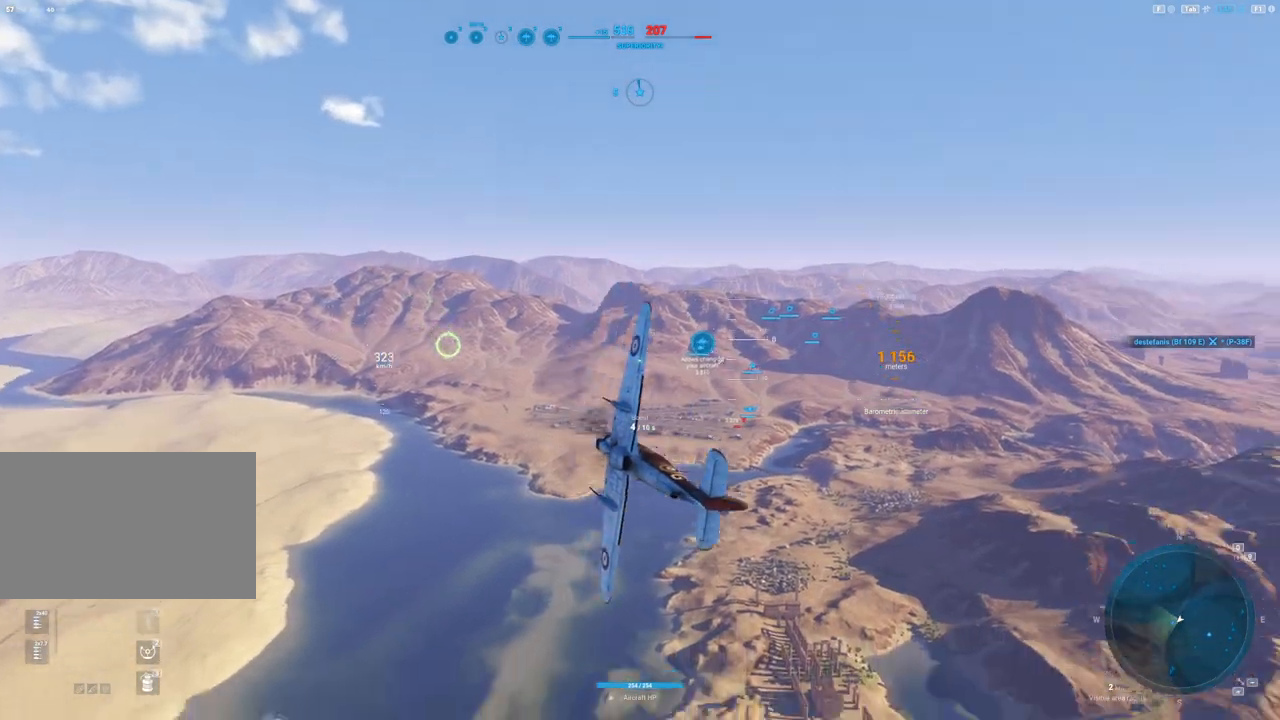
{"keys": ["a"], "mouse": [], "mouse_move": "right", "events": [[183, "a", "down"]]}
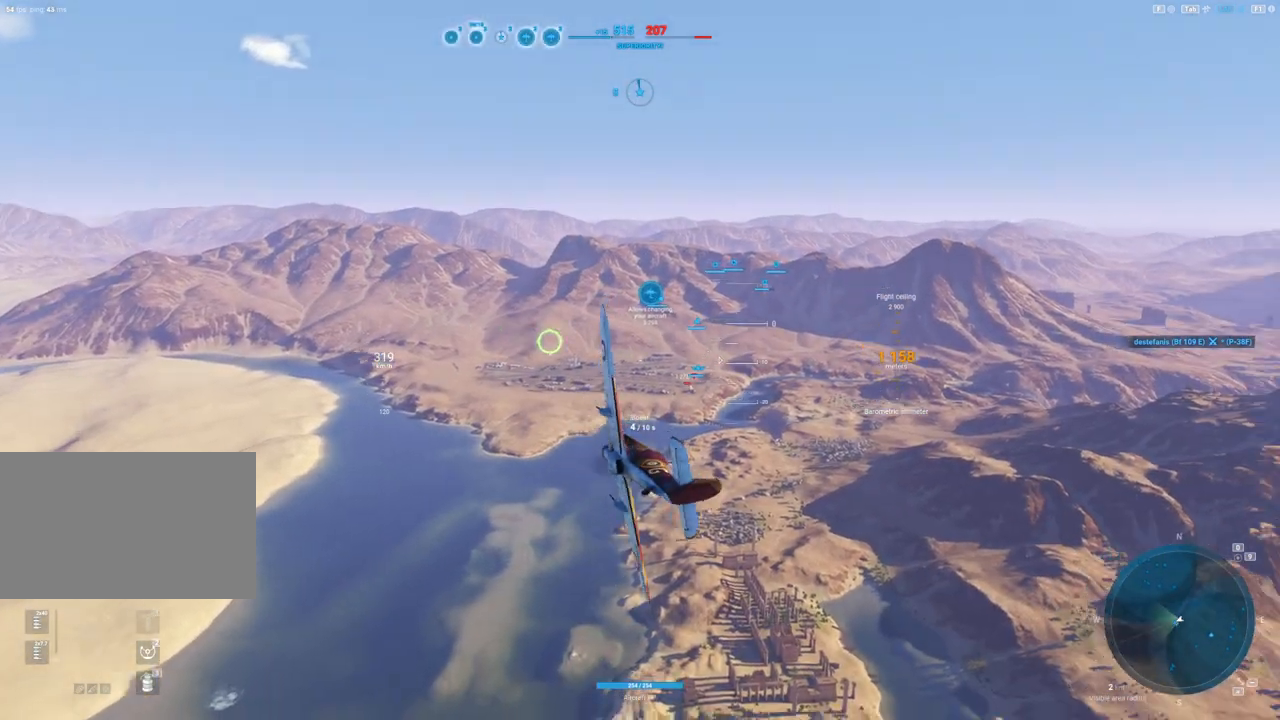
{"keys": ["a"], "mouse": [], "mouse_move": "right", "events": [[200, "a", "up"], [483, "a", "down"]]}
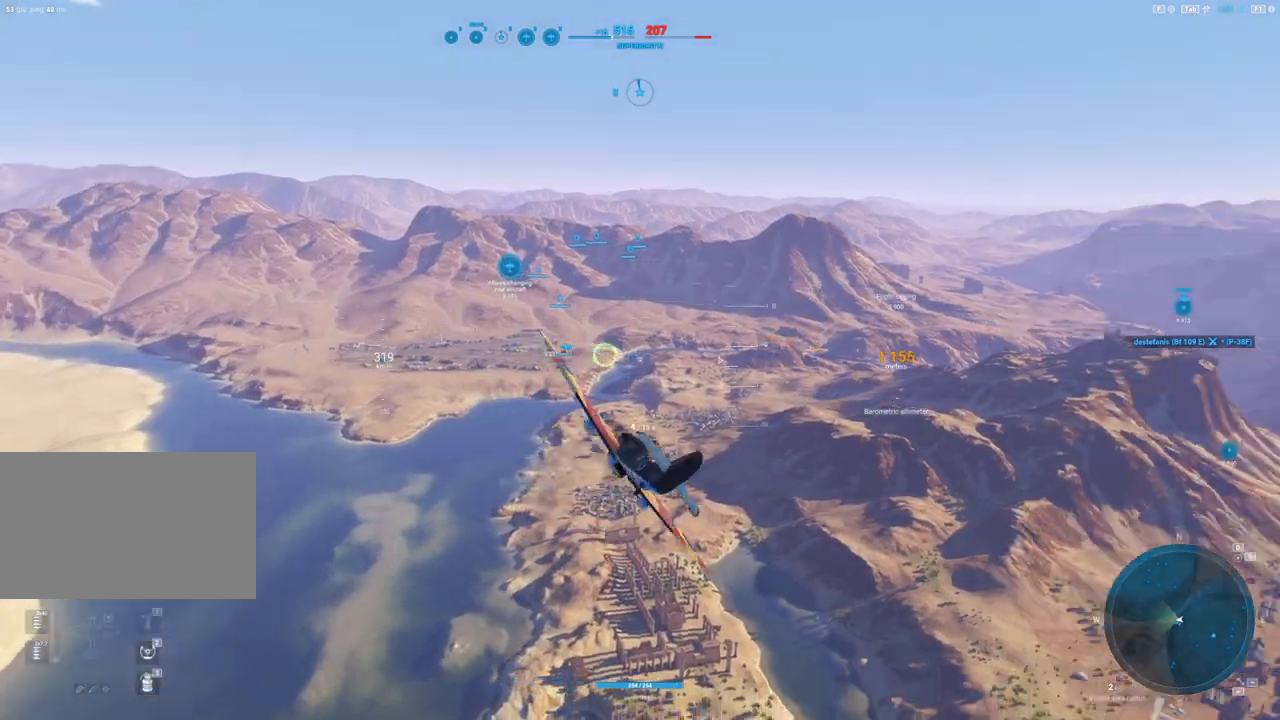
{"keys": [], "mouse": [], "mouse_move": "still", "events": [[217, "a", "up"]]}
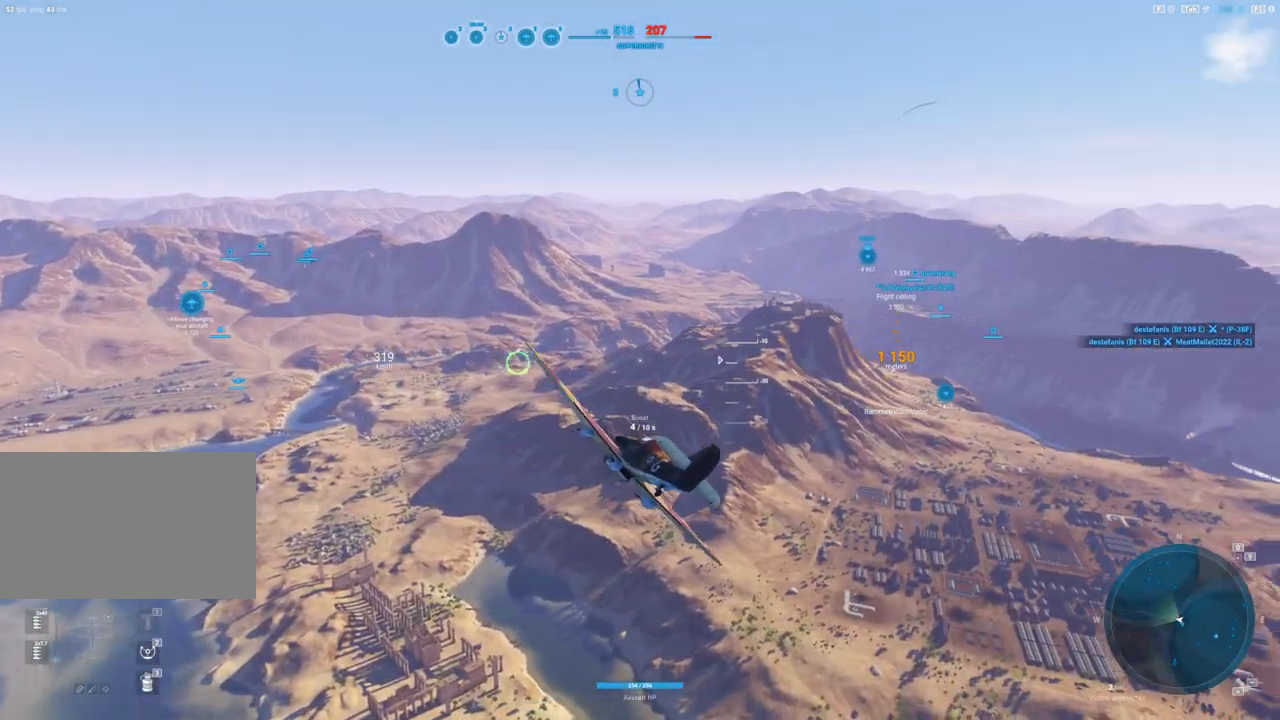
{"keys": [], "mouse": [], "mouse_move": "left", "events": []}
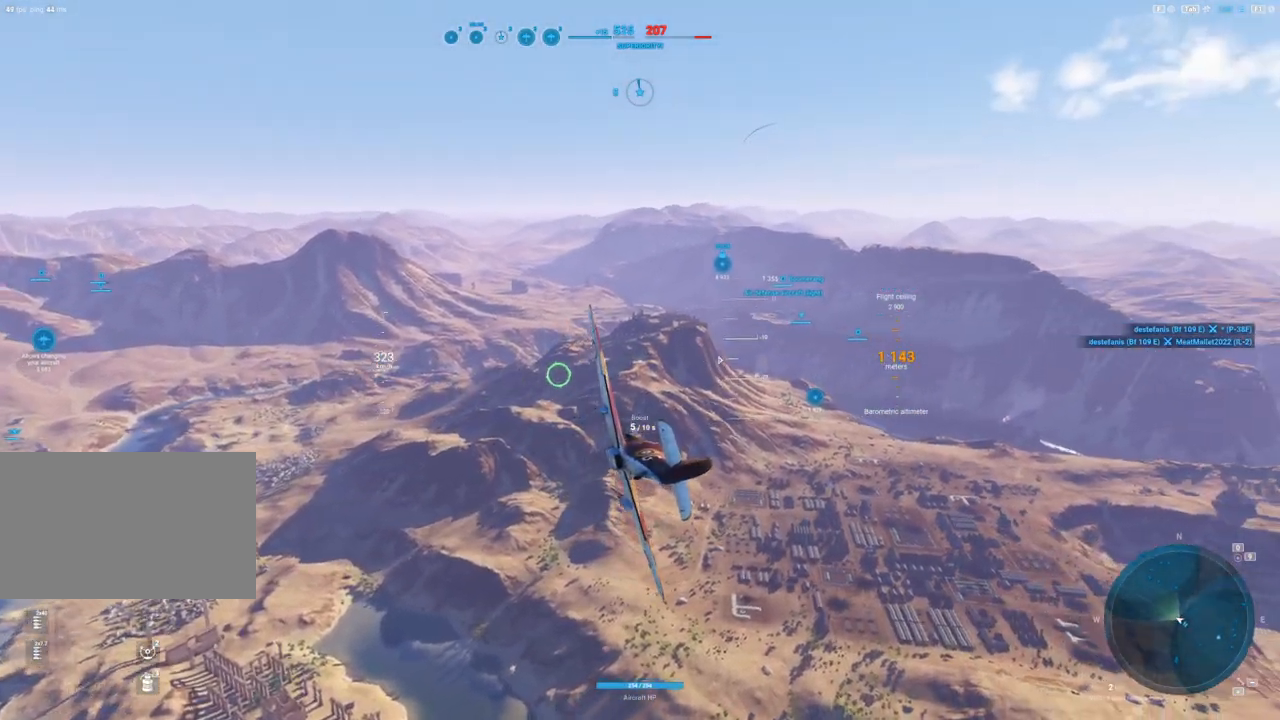
{"keys": ["a"], "mouse": [], "mouse_move": "left", "events": [[200, "a", "down"]]}
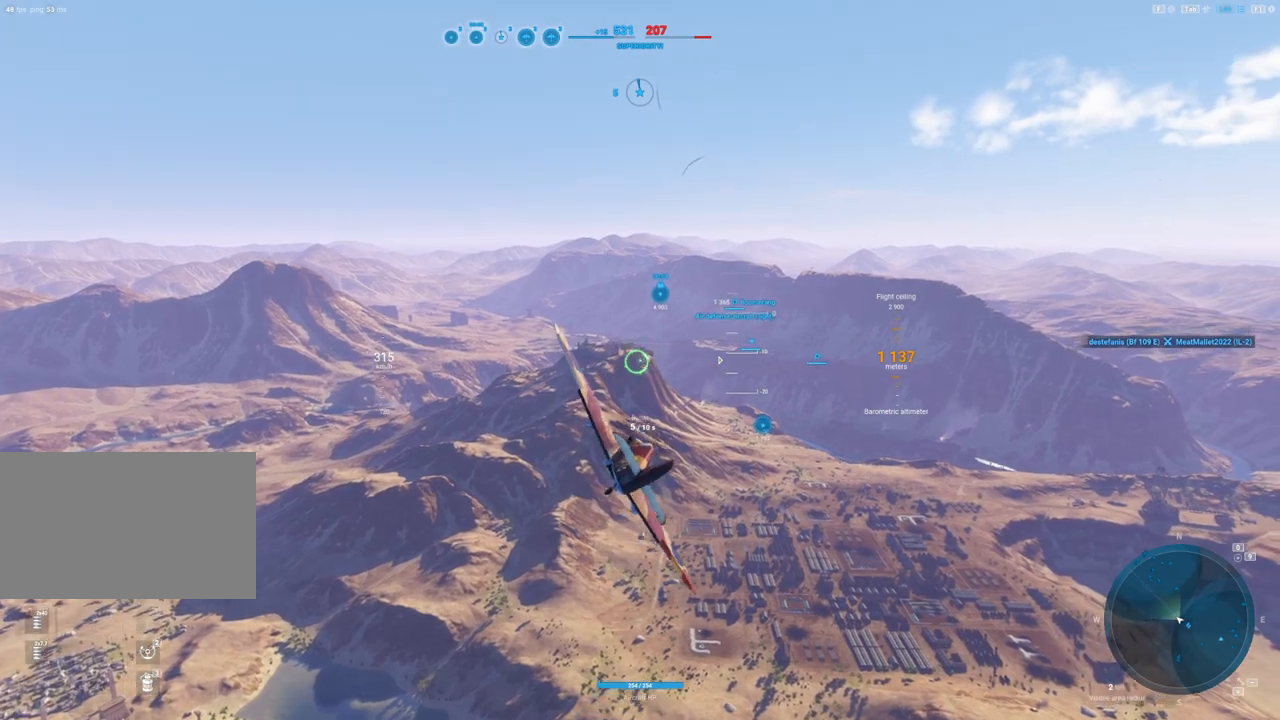
{"keys": ["tab"], "mouse": [], "mouse_move": "still", "events": [[267, "a", "up"], [500, "tab", "down"]]}
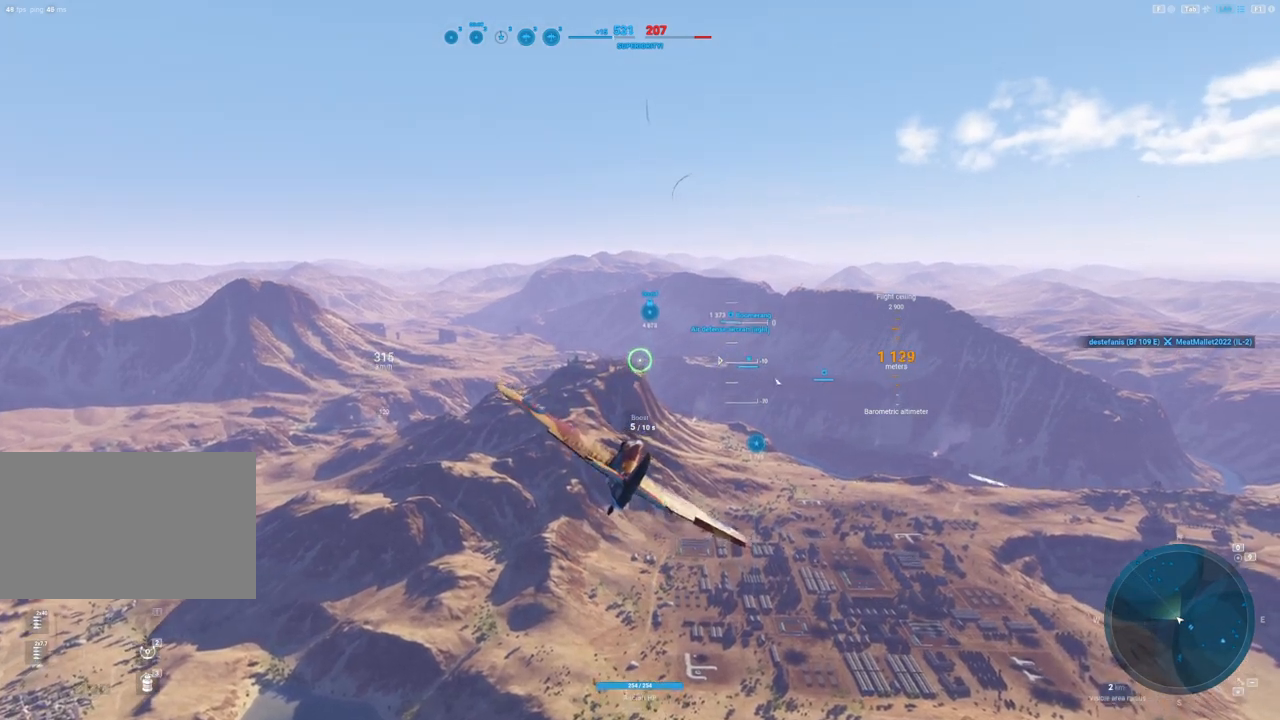
{"keys": ["tab"], "mouse": [], "mouse_move": "still", "events": []}
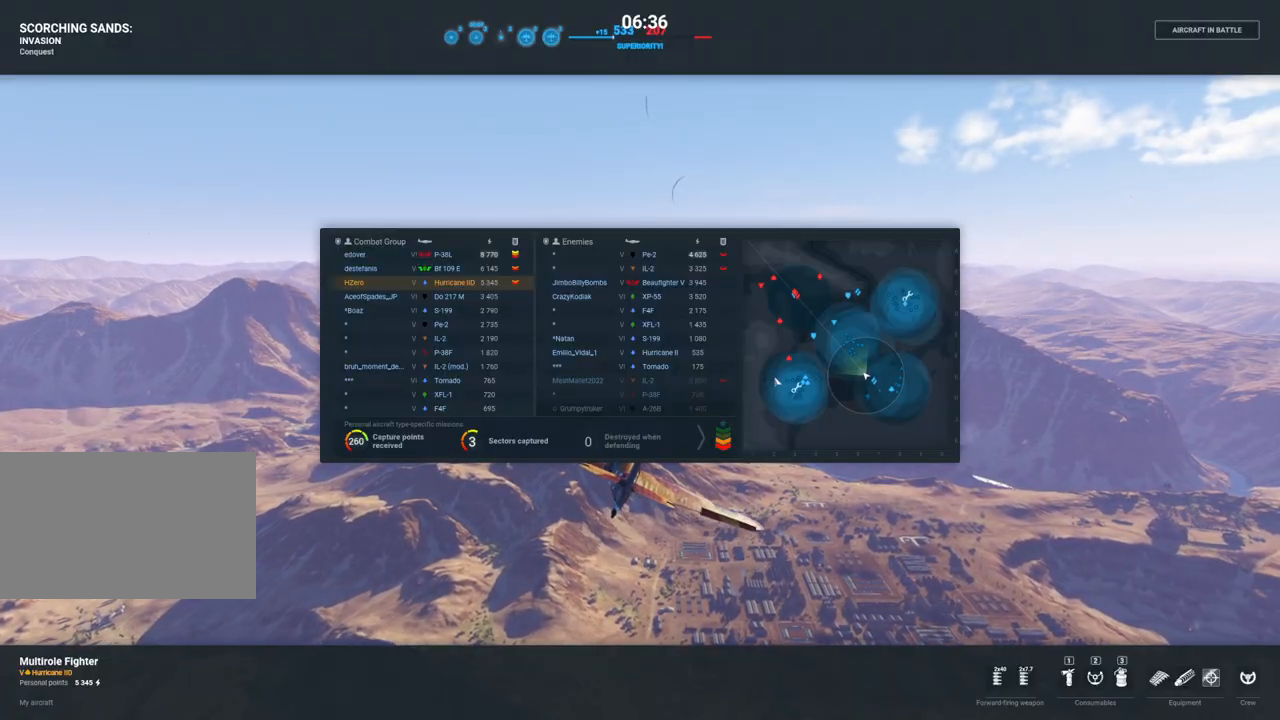
{"keys": ["tab"], "mouse": [], "mouse_move": "still", "events": []}